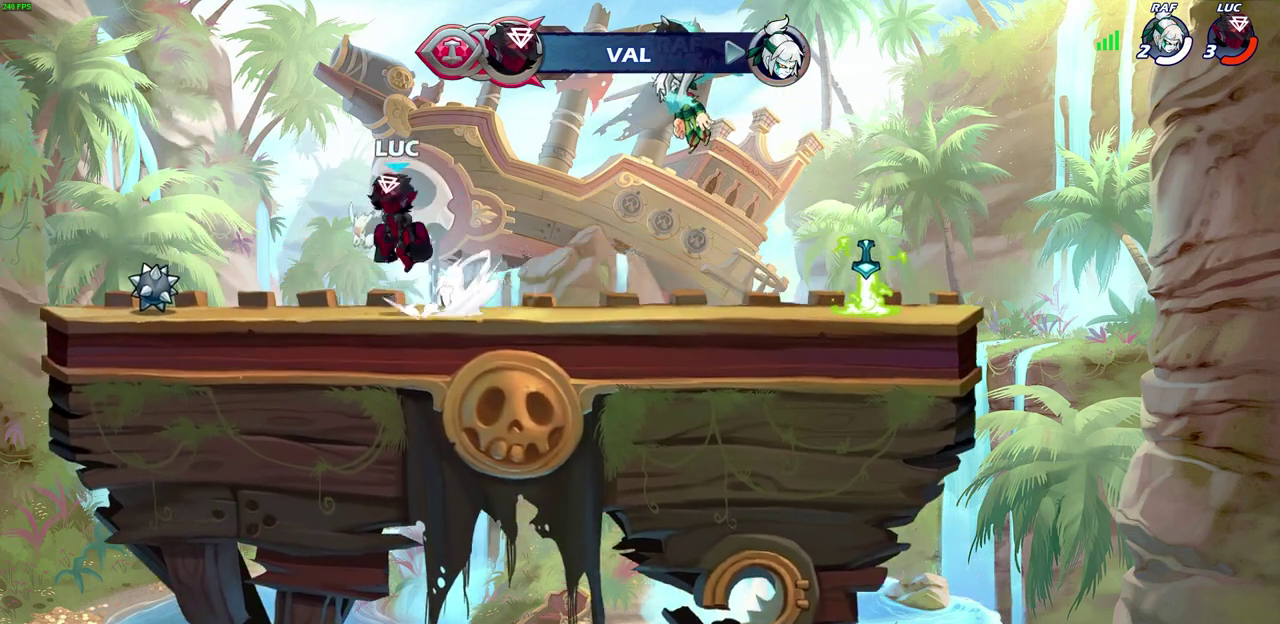
Gameplay with a controller (PlayStation layout); each line is a JSON object with the inputs held at the frame after it (dt_ms = milliseconds from this image to that frame). "events" lists button and stick changes between this image and that frame as [ms after this image, input, new state], when the widget could be followed in between. Not read: L1.
{"dt_ms": 300, "buttons": [], "left_stick": "center", "right_stick": "center"}
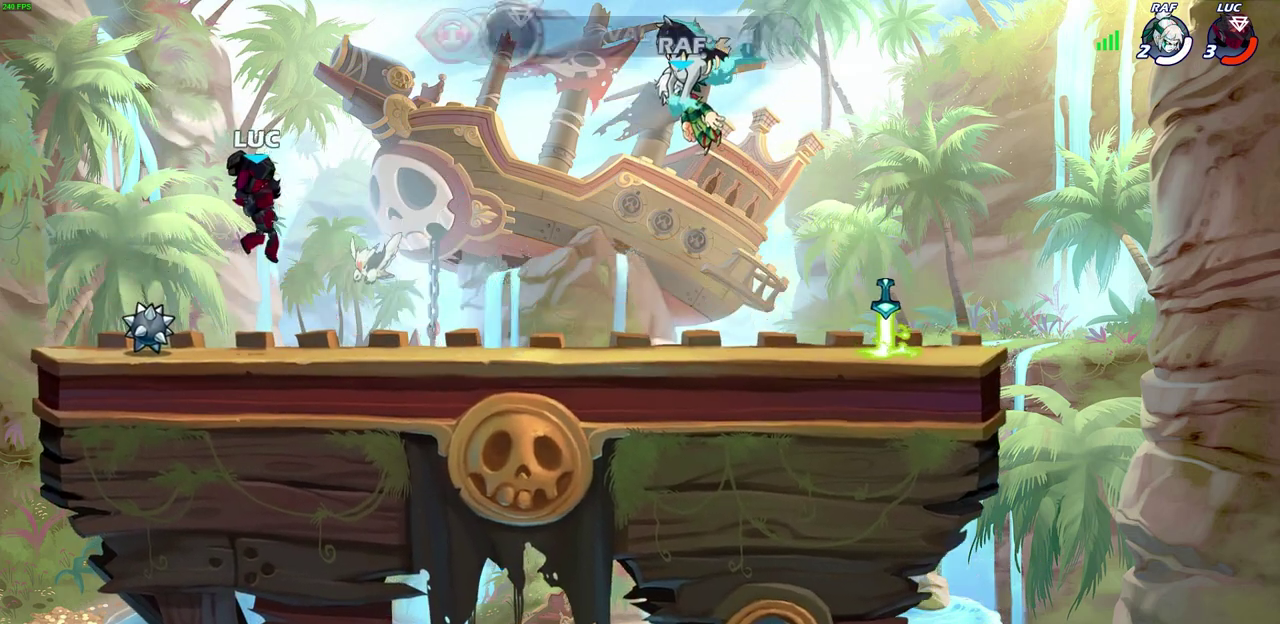
{"dt_ms": 500, "buttons": ["CROSS", "R2"], "left_stick": "up-left", "right_stick": "center", "events": [[233, "left_stick", "right"], [433, "R2", "down"], [467, "CROSS", "down"], [483, "left_stick", "up-left"]]}
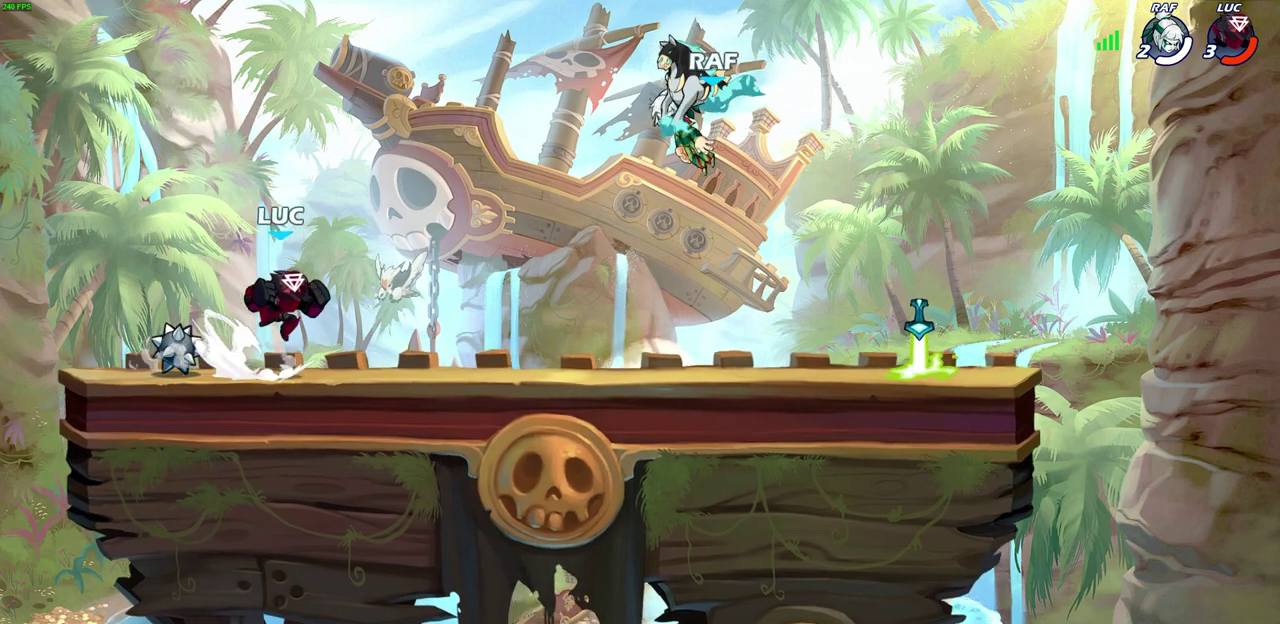
{"dt_ms": 600, "buttons": [], "left_stick": "center", "right_stick": "center", "events": [[17, "SQUARE", "down"], [117, "left_stick", "center"], [150, "R2", "up"], [150, "SQUARE", "up"], [167, "CROSS", "up"]]}
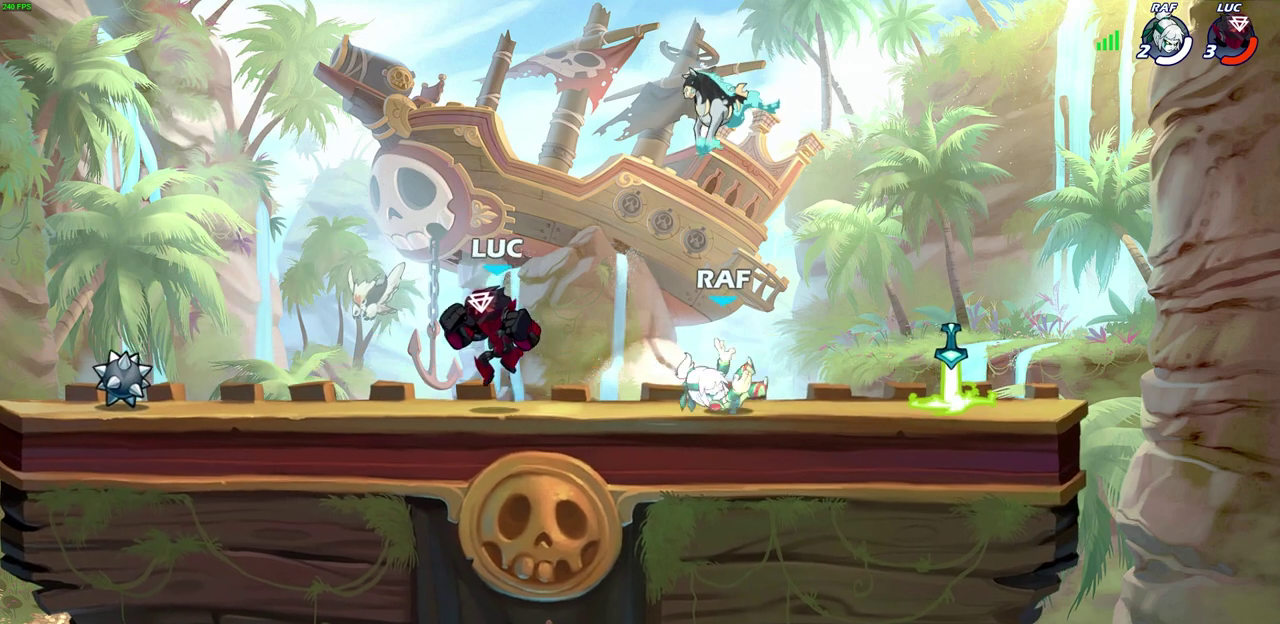
{"dt_ms": 400, "buttons": [], "left_stick": "right", "right_stick": "center", "events": [[83, "left_stick", "right"]]}
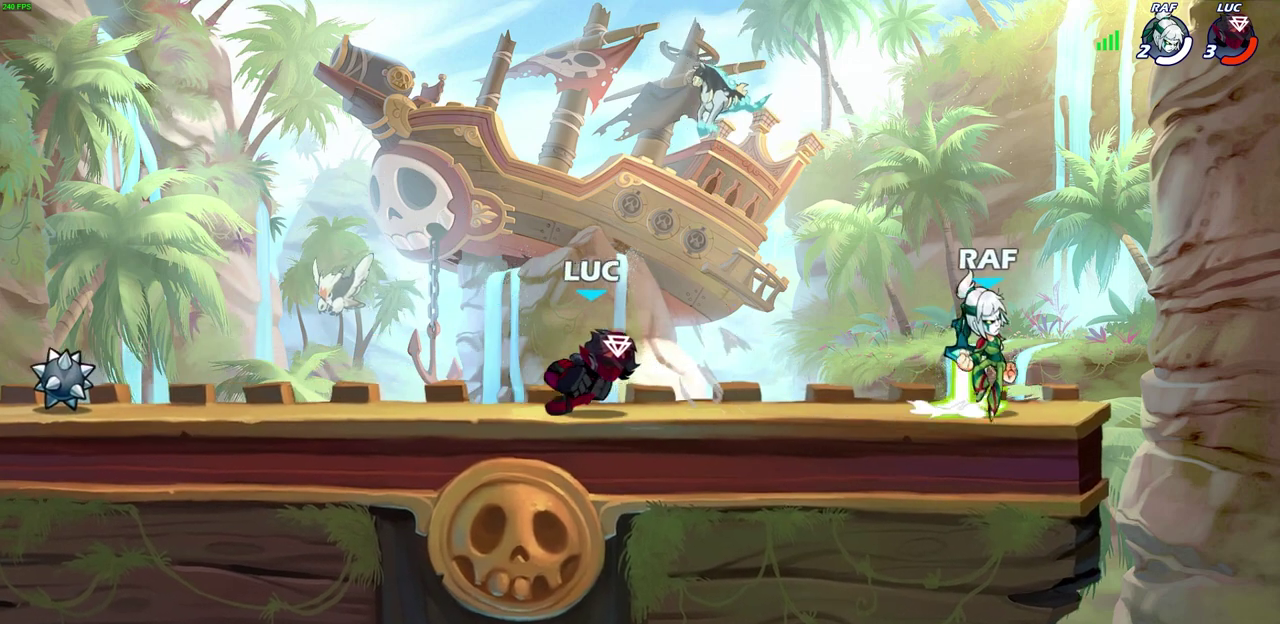
{"dt_ms": 300, "buttons": [], "left_stick": "center", "right_stick": "center", "events": [[50, "R2", "down"], [83, "left_stick", "down"], [100, "SQUARE", "down"], [183, "R2", "up"], [183, "SQUARE", "up"], [200, "left_stick", "center"]]}
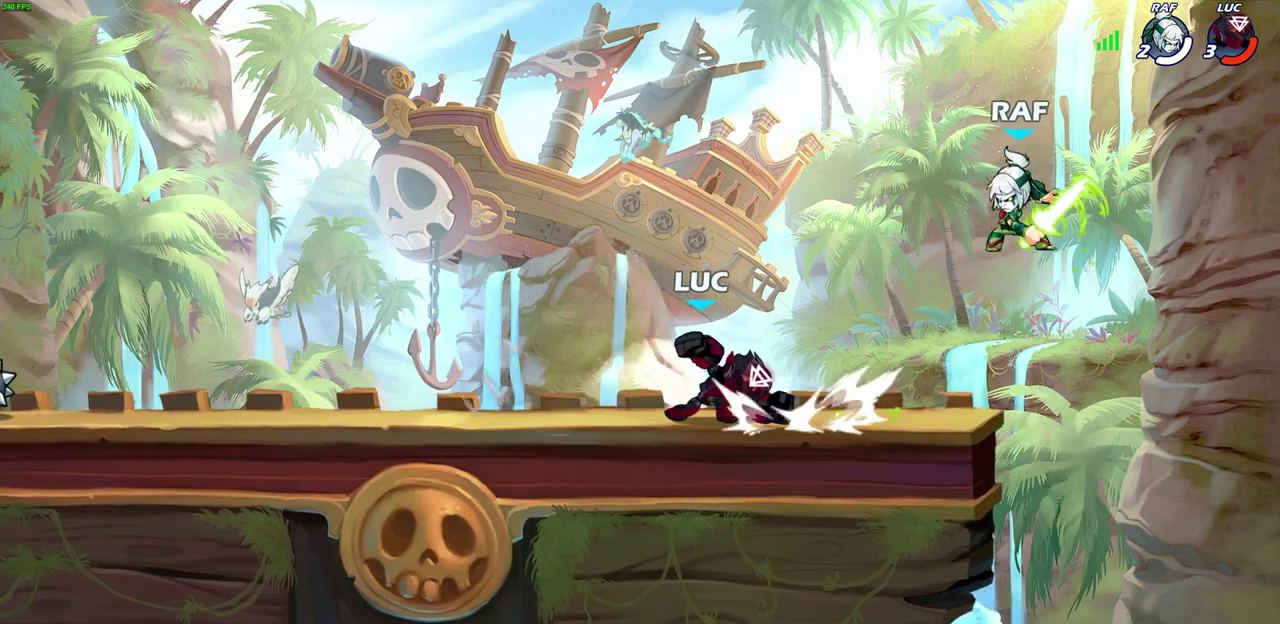
{"dt_ms": 800, "buttons": ["SQUARE"], "left_stick": "center", "right_stick": "center", "events": [[433, "SQUARE", "down"], [500, "SQUARE", "up"], [600, "SQUARE", "down"], [700, "SQUARE", "up"], [800, "SQUARE", "down"]]}
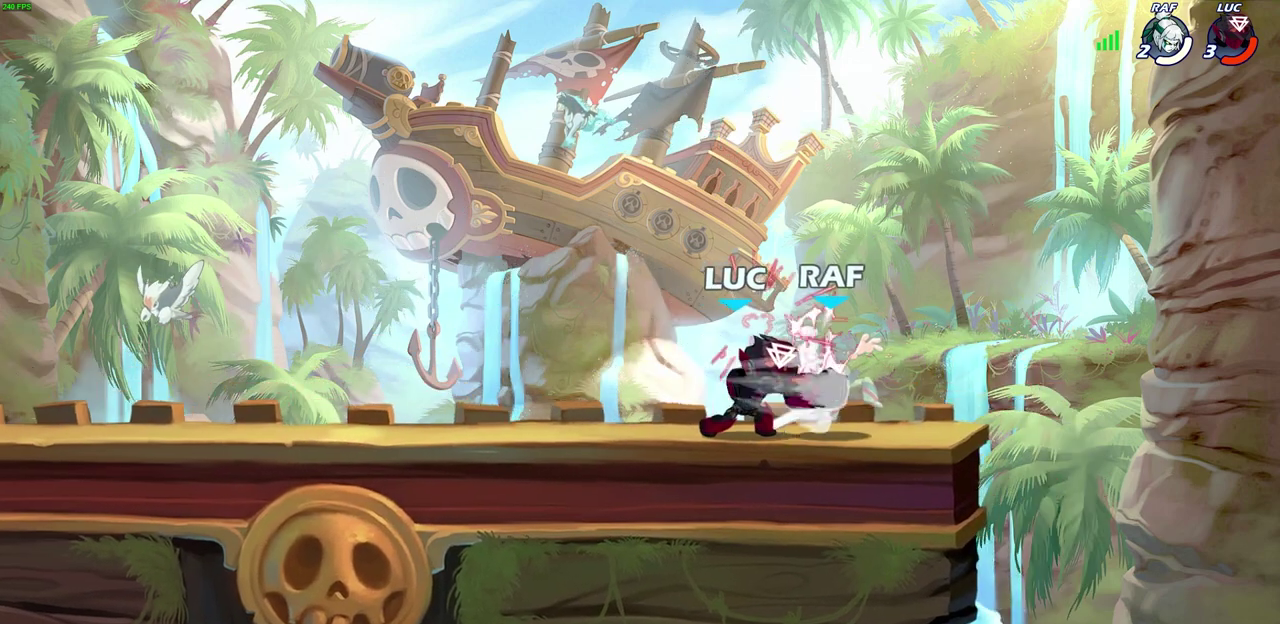
{"dt_ms": 400, "buttons": ["SQUARE"], "left_stick": "center", "right_stick": "center", "events": [[83, "SQUARE", "up"], [167, "SQUARE", "down"], [250, "SQUARE", "up"], [367, "SQUARE", "down"]]}
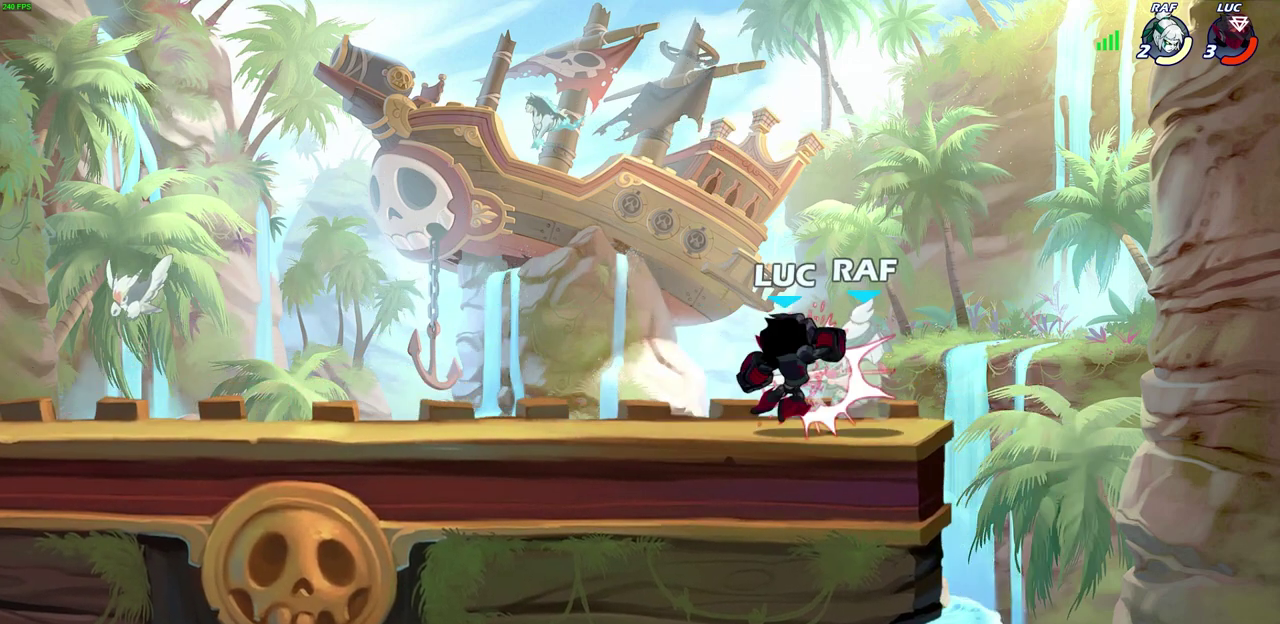
{"dt_ms": 300, "buttons": ["SQUARE"], "left_stick": "down", "right_stick": "center", "events": [[100, "SQUARE", "up"], [217, "left_stick", "down"], [250, "SQUARE", "down"]]}
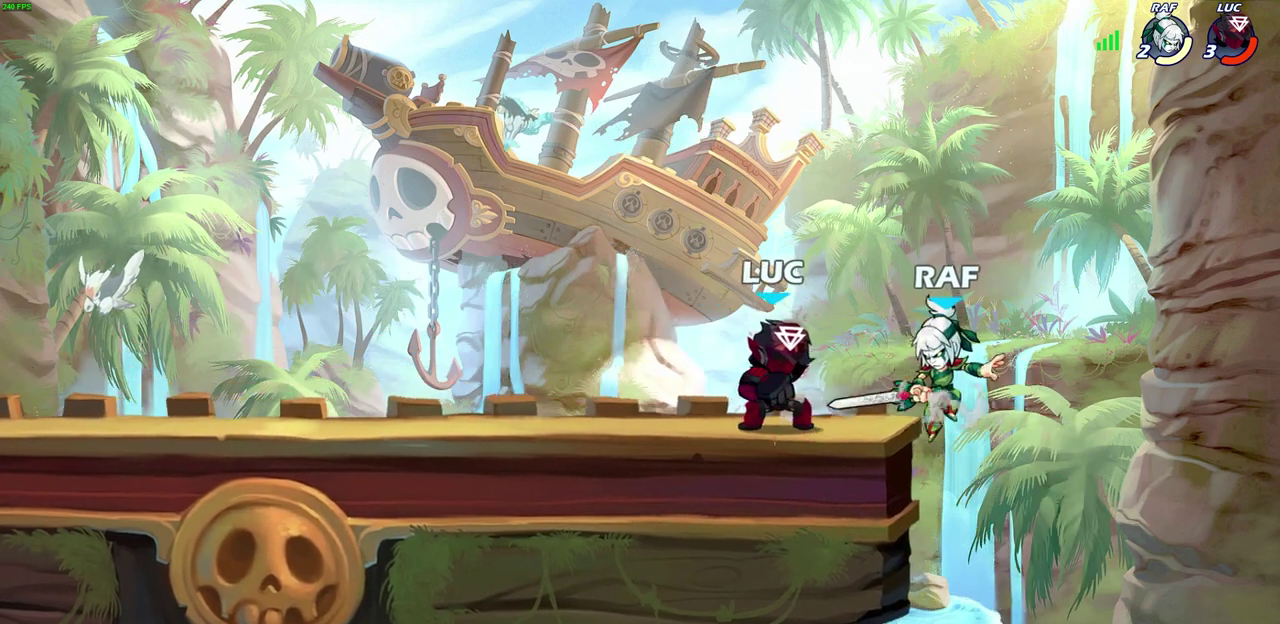
{"dt_ms": 700, "buttons": [], "left_stick": "left", "right_stick": "center", "events": [[50, "SQUARE", "up"], [117, "left_stick", "center"], [517, "left_stick", "left"]]}
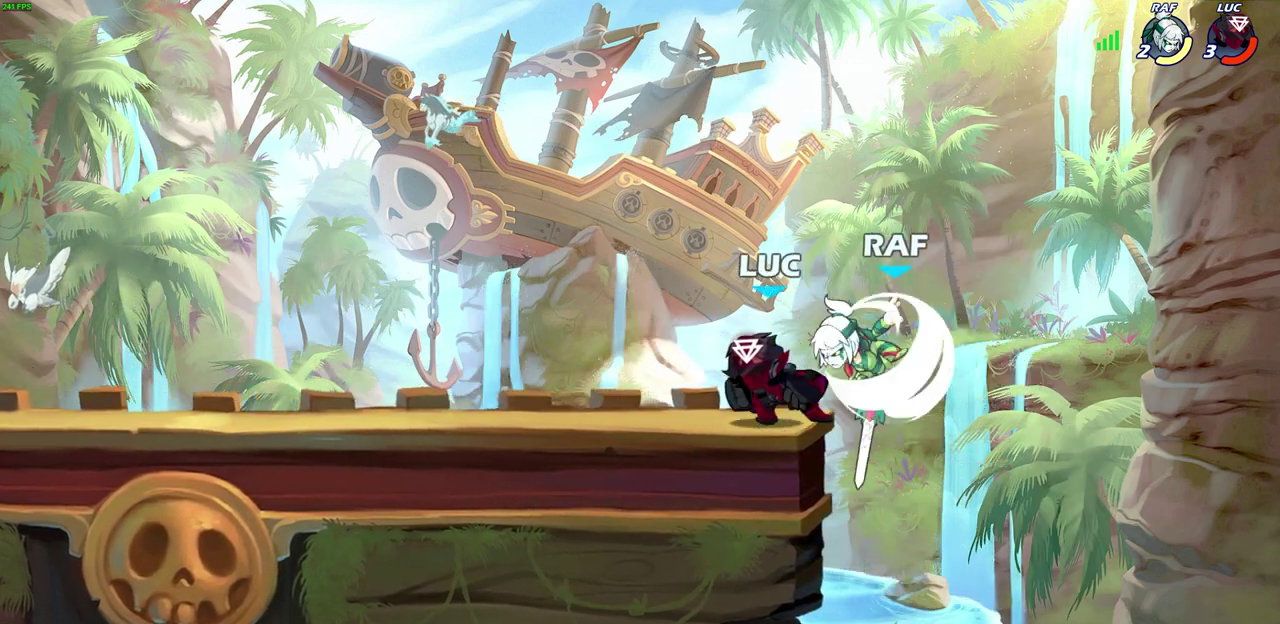
{"dt_ms": 300, "buttons": [], "left_stick": "center", "right_stick": "center", "events": [[200, "SQUARE", "down"], [250, "left_stick", "center"], [283, "SQUARE", "up"]]}
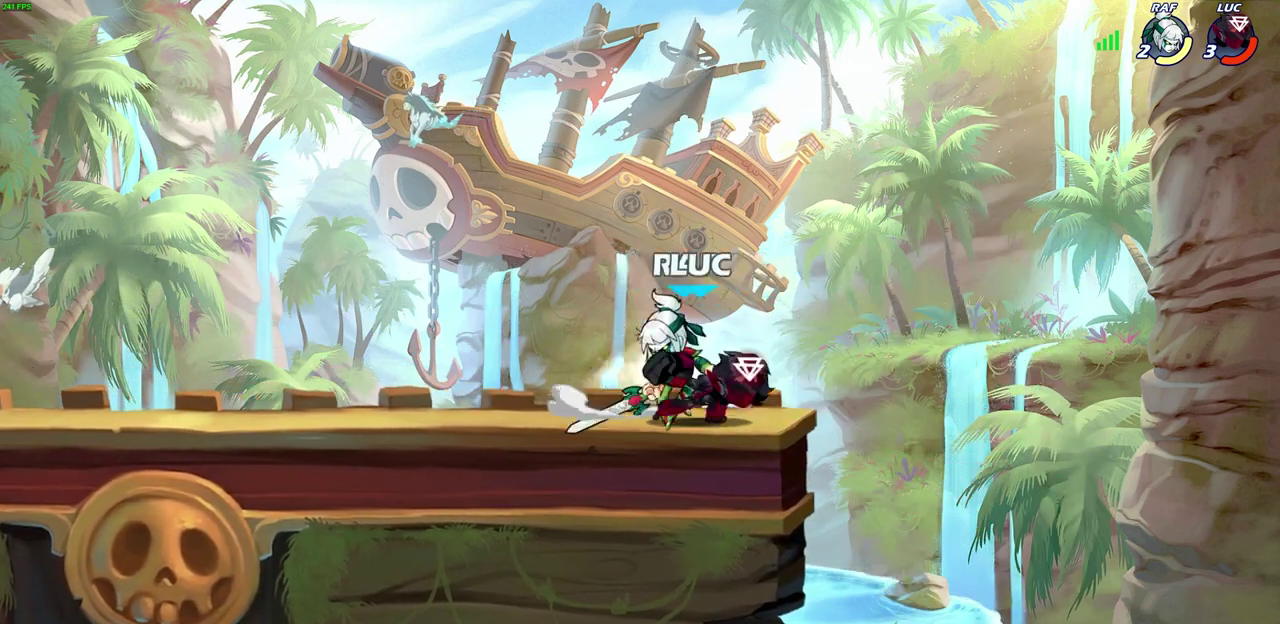
{"dt_ms": 800, "buttons": ["R2"], "left_stick": "down", "right_stick": "center", "events": [[400, "left_stick", "left"], [700, "left_stick", "center"], [717, "R2", "down"], [750, "left_stick", "down"]]}
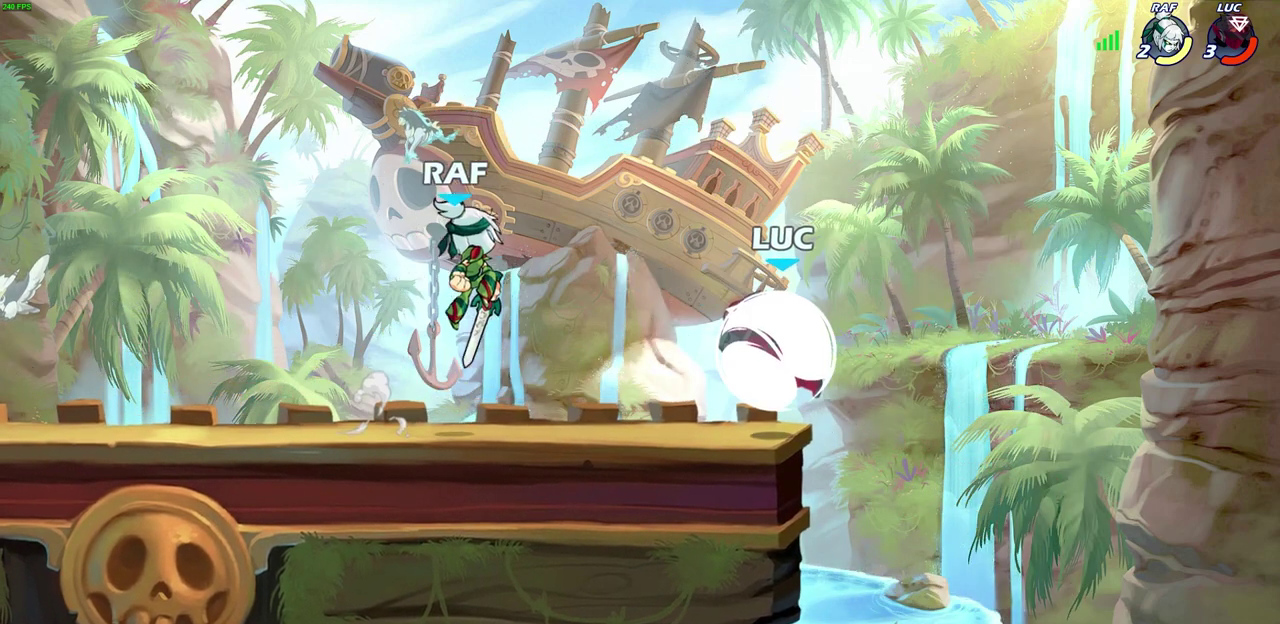
{"dt_ms": 400, "buttons": [], "left_stick": "center", "right_stick": "center", "events": [[33, "SQUARE", "down"], [100, "left_stick", "center"], [150, "R2", "up"], [150, "SQUARE", "up"]]}
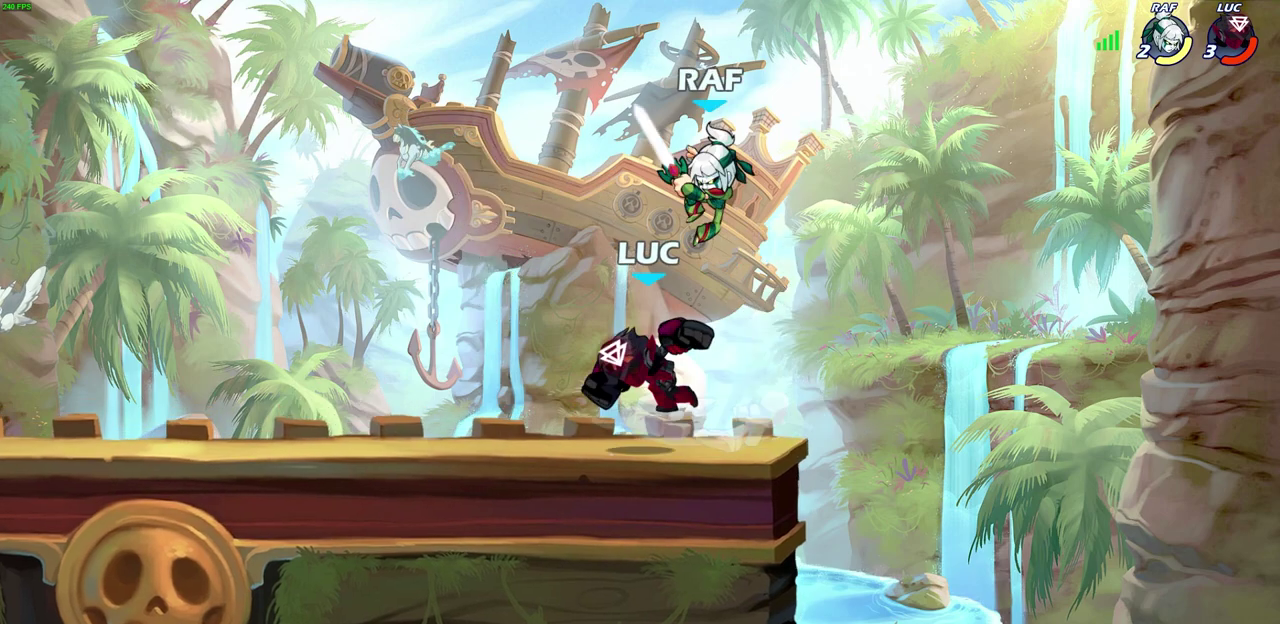
{"dt_ms": 300, "buttons": ["SQUARE"], "left_stick": "right", "right_stick": "center", "events": [[100, "left_stick", "right"], [267, "SQUARE", "down"]]}
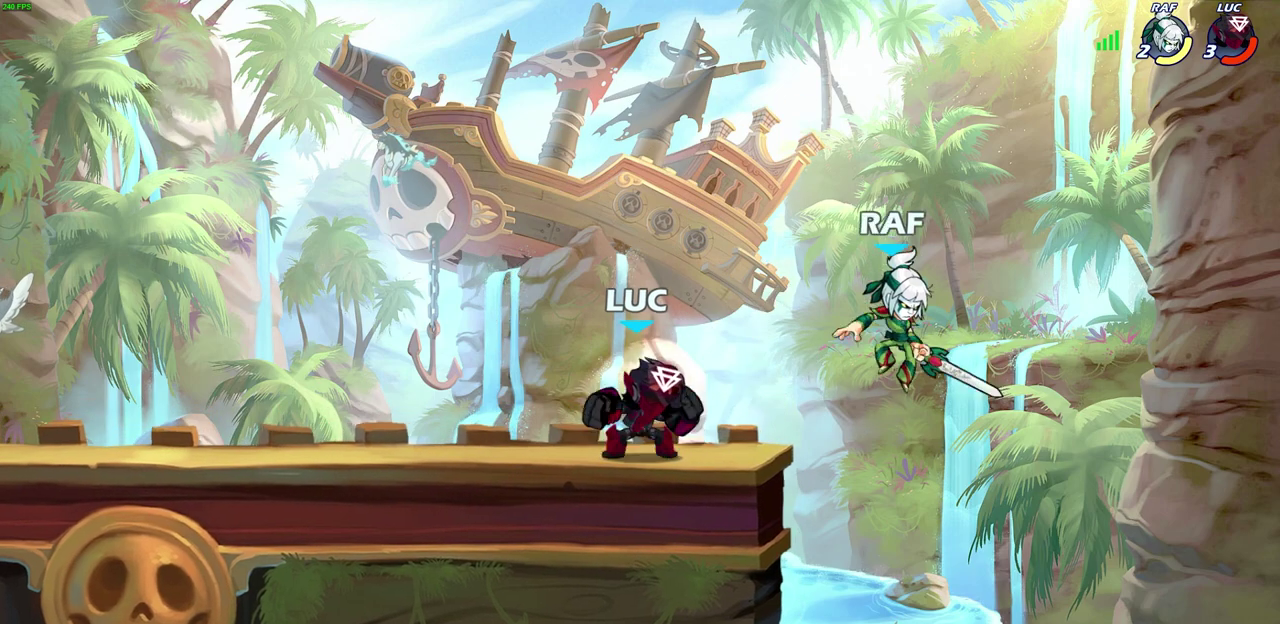
{"dt_ms": 600, "buttons": [], "left_stick": "right", "right_stick": "center", "events": [[83, "SQUARE", "up"], [400, "left_stick", "center"], [533, "left_stick", "right"]]}
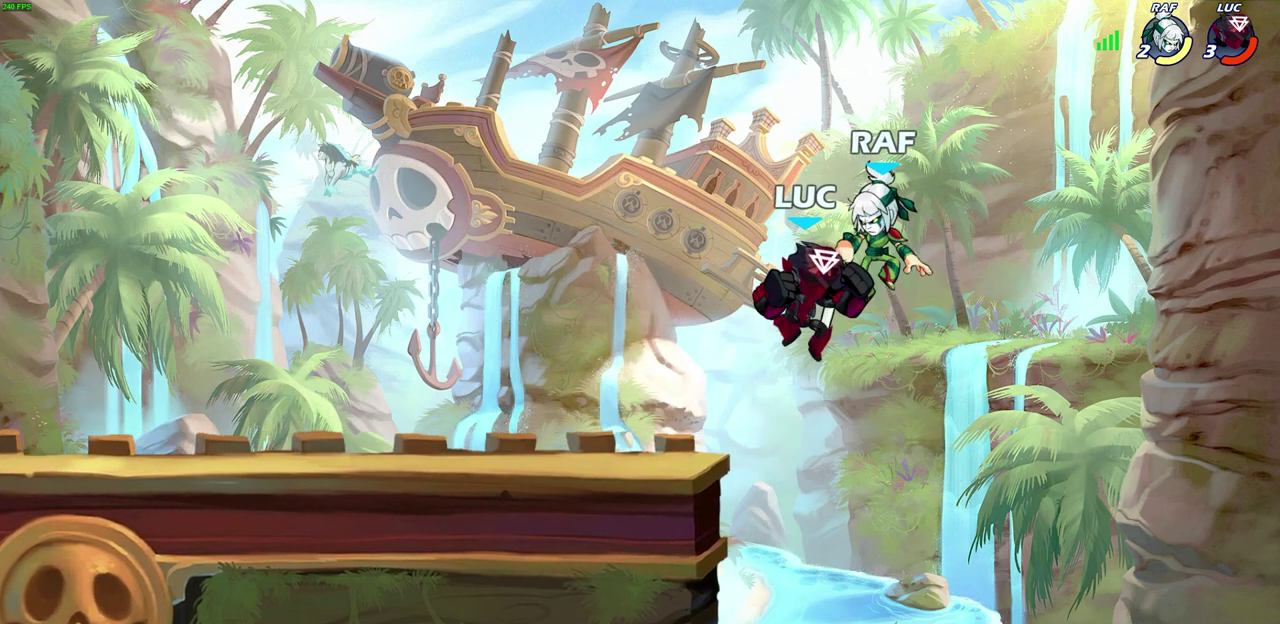
{"dt_ms": 700, "buttons": [], "left_stick": "center", "right_stick": "center", "events": [[167, "left_stick", "down"], [250, "left_stick", "down-left"], [350, "left_stick", "left"], [417, "left_stick", "up-left"], [467, "CROSS", "down"], [467, "SQUARE", "down"], [517, "CROSS", "up"], [550, "SQUARE", "up"], [550, "left_stick", "center"]]}
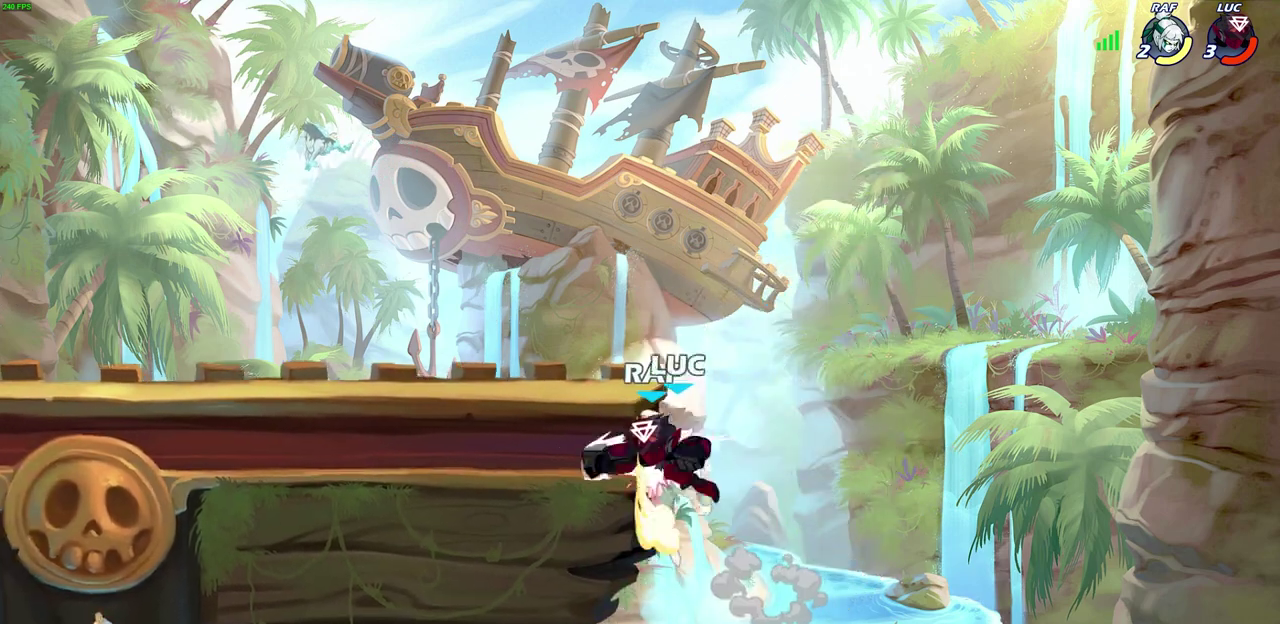
{"dt_ms": 600, "buttons": [], "left_stick": "right", "right_stick": "center", "events": [[350, "left_stick", "left"], [567, "left_stick", "right"]]}
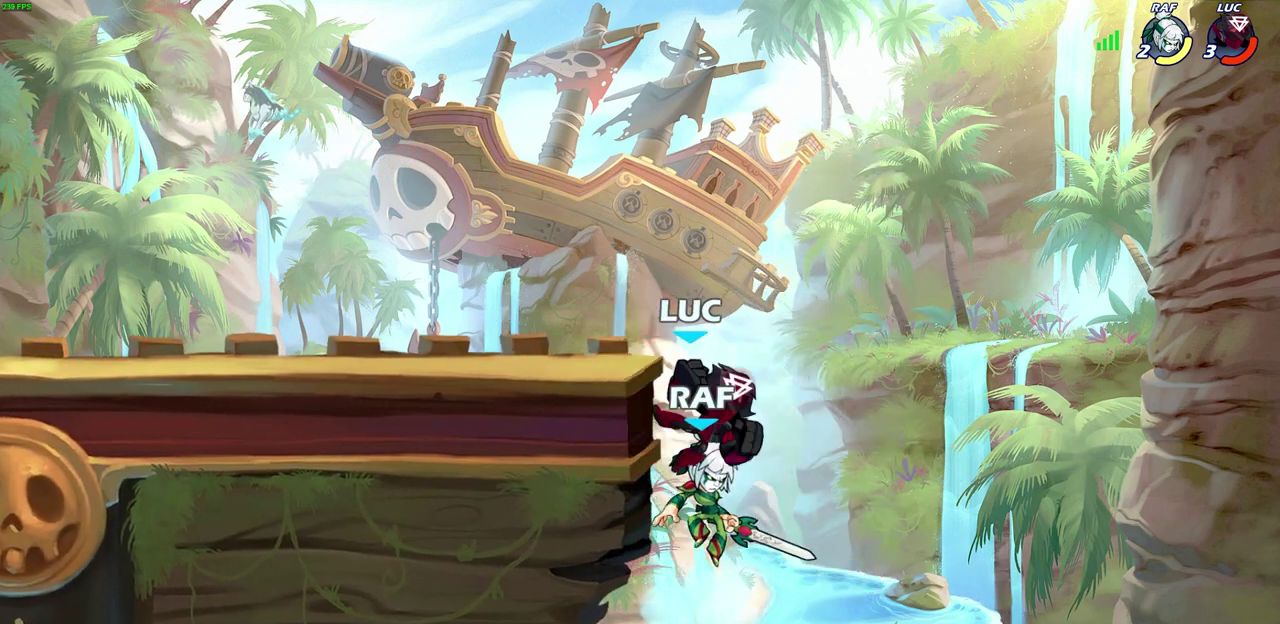
{"dt_ms": 300, "buttons": [], "left_stick": "left", "right_stick": "center", "events": [[67, "left_stick", "down"], [167, "left_stick", "down-left"], [217, "left_stick", "left"]]}
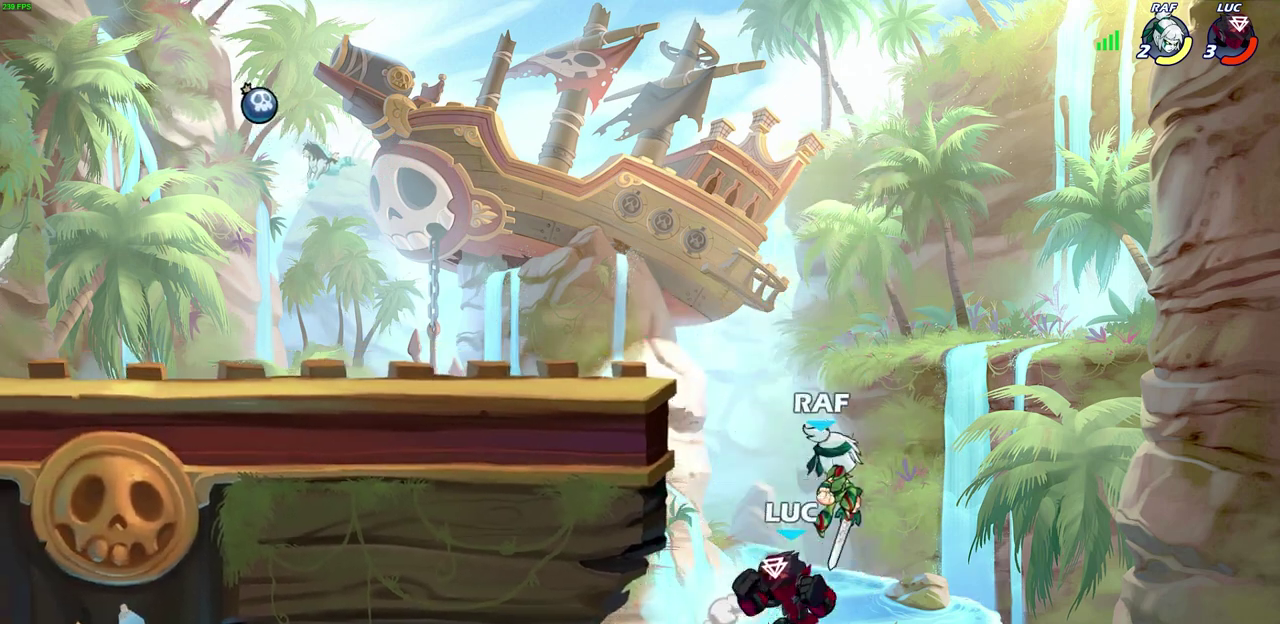
{"dt_ms": 400, "buttons": [], "left_stick": "right", "right_stick": "center", "events": [[33, "CROSS", "down"], [50, "left_stick", "up"], [67, "SQUARE", "down"], [100, "left_stick", "up-right"], [133, "CROSS", "up"], [150, "SQUARE", "up"], [200, "left_stick", "right"]]}
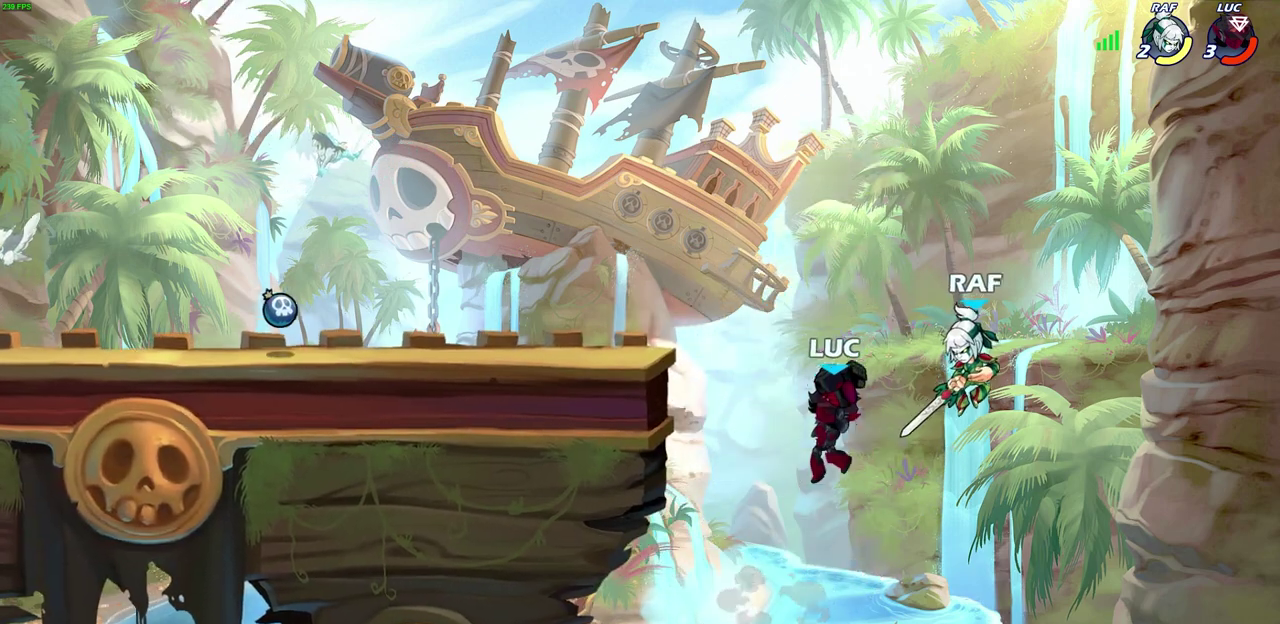
{"dt_ms": 600, "buttons": [], "left_stick": "left", "right_stick": "center", "events": [[33, "left_stick", "up-left"], [200, "left_stick", "center"], [217, "CIRCLE", "down"], [417, "CIRCLE", "up"], [417, "left_stick", "left"]]}
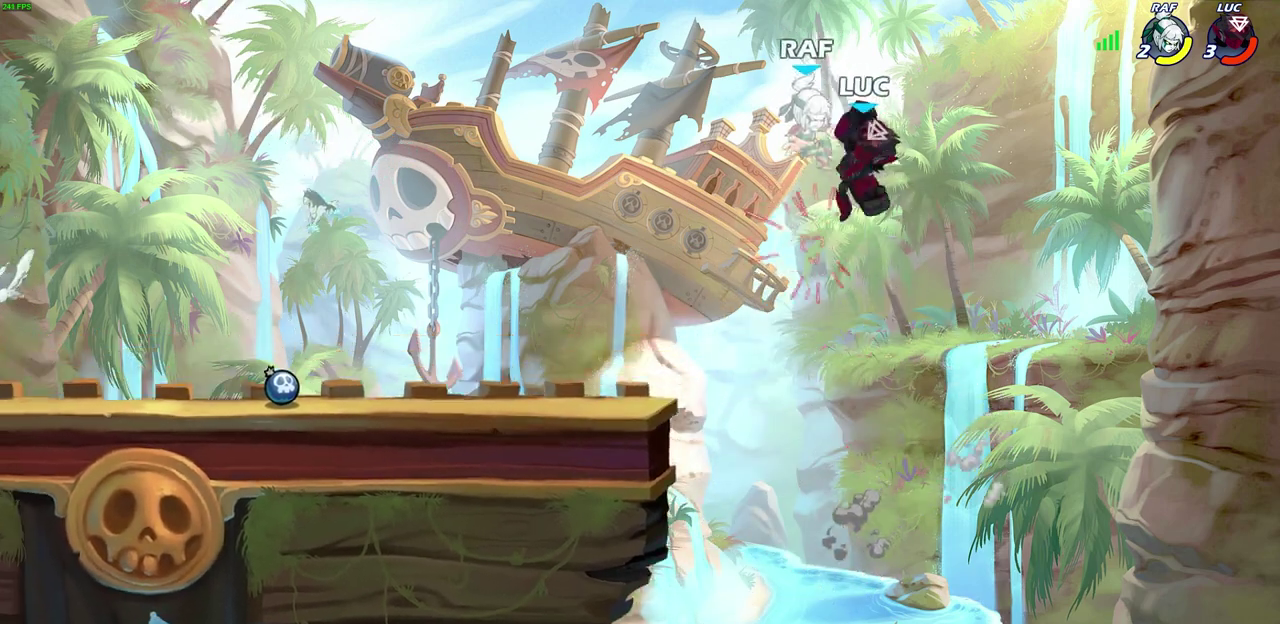
{"dt_ms": 700, "buttons": ["R2"], "left_stick": "center", "right_stick": "center", "events": [[217, "left_stick", "down-left"], [517, "left_stick", "center"], [617, "R2", "down"]]}
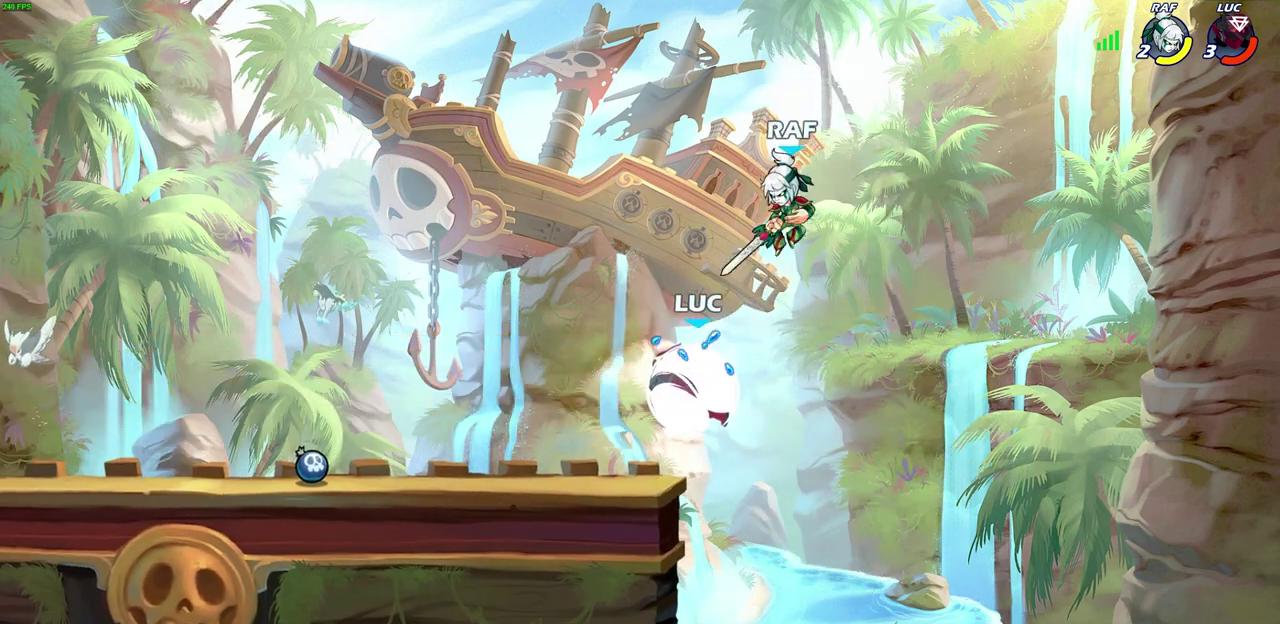
{"dt_ms": 300, "buttons": [], "left_stick": "center", "right_stick": "center", "events": [[167, "CIRCLE", "down"], [167, "R2", "up"], [167, "left_stick", "left"], [300, "CIRCLE", "up"], [300, "left_stick", "center"]]}
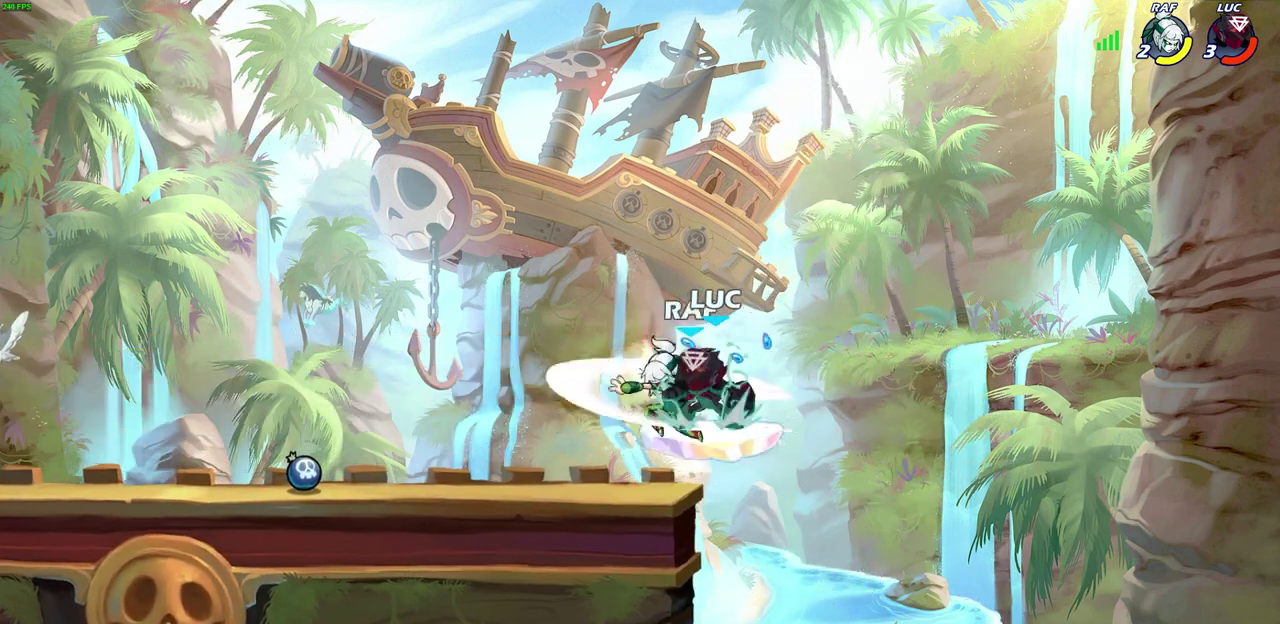
{"dt_ms": 400, "buttons": [], "left_stick": "center", "right_stick": "center", "events": []}
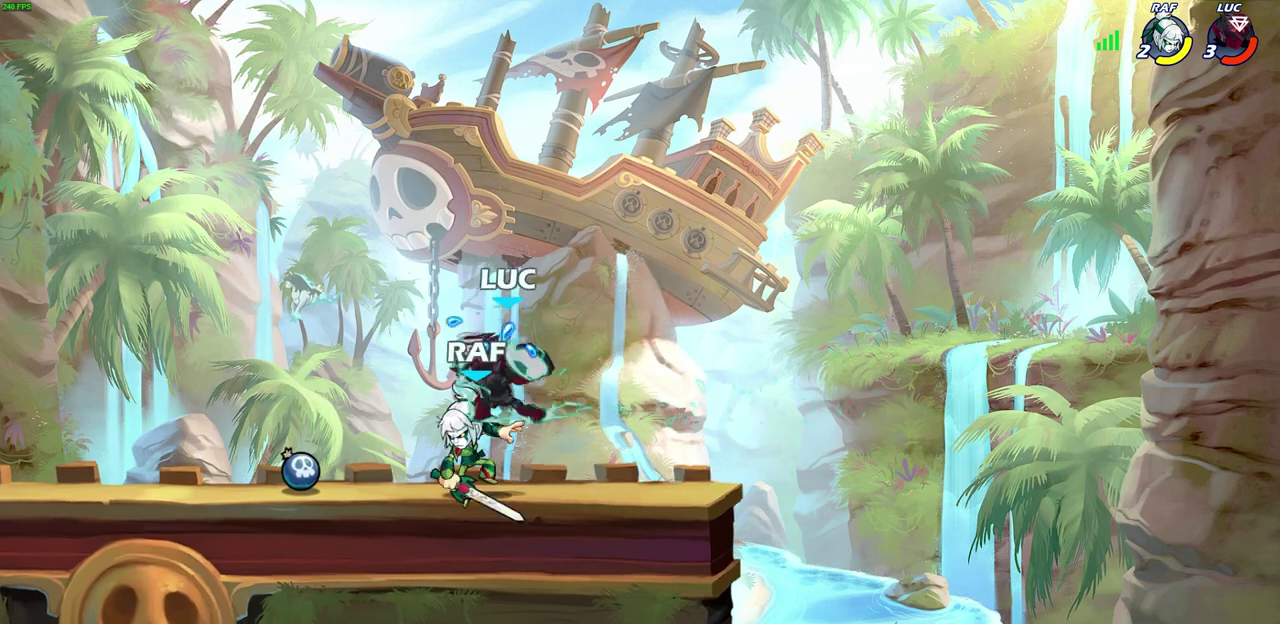
{"dt_ms": 600, "buttons": [], "left_stick": "center", "right_stick": "center", "events": []}
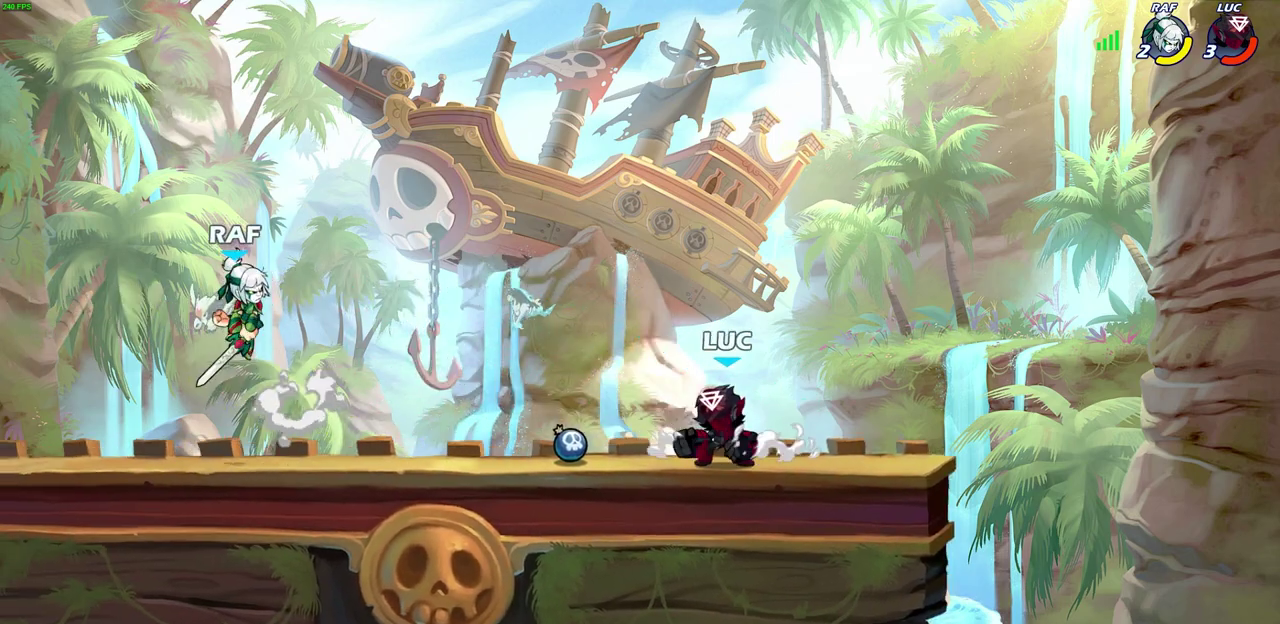
{"dt_ms": 500, "buttons": ["CIRCLE", "R2"], "left_stick": "center", "right_stick": "center", "events": [[400, "left_stick", "up-left"], [450, "R2", "down"], [483, "CIRCLE", "down"], [483, "left_stick", "center"]]}
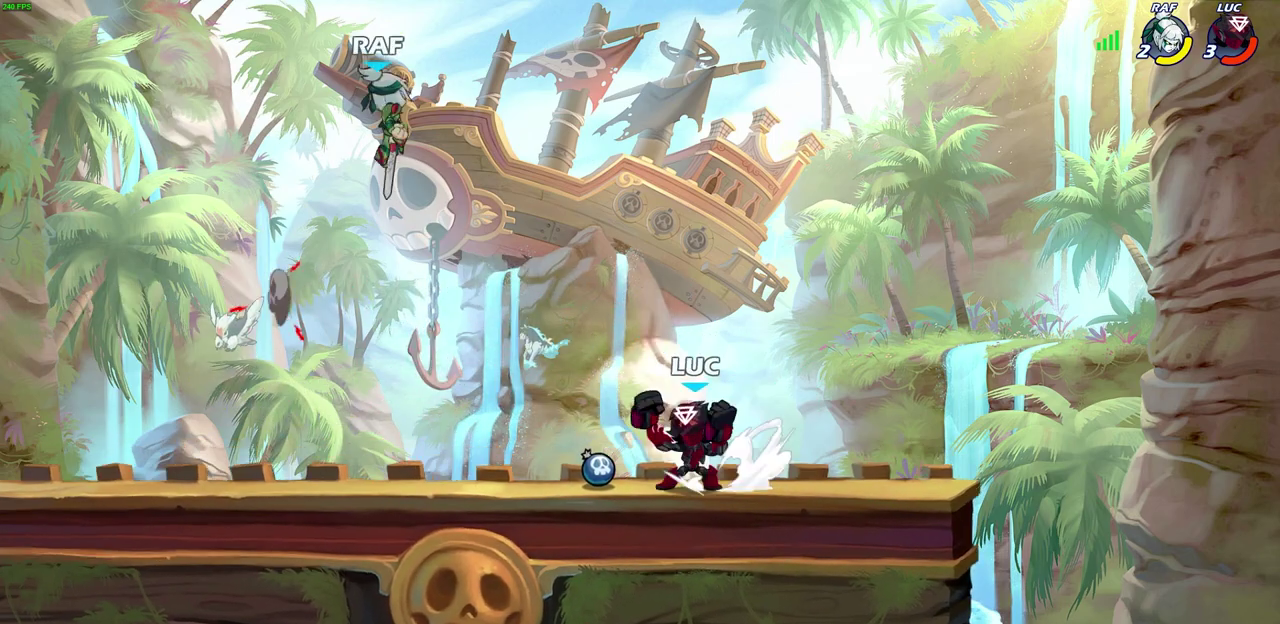
{"dt_ms": 300, "buttons": [], "left_stick": "right", "right_stick": "center", "events": [[50, "R2", "up"], [100, "CIRCLE", "up"], [267, "left_stick", "right"]]}
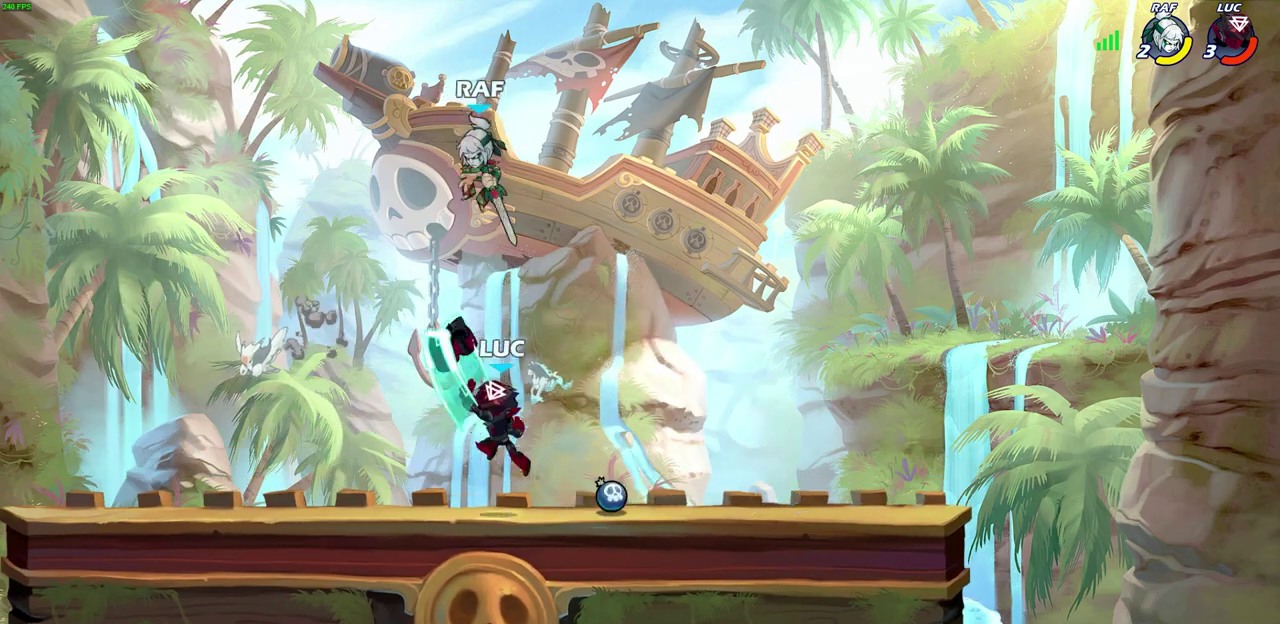
{"dt_ms": 600, "buttons": [], "left_stick": "center", "right_stick": "center", "events": [[250, "left_stick", "center"]]}
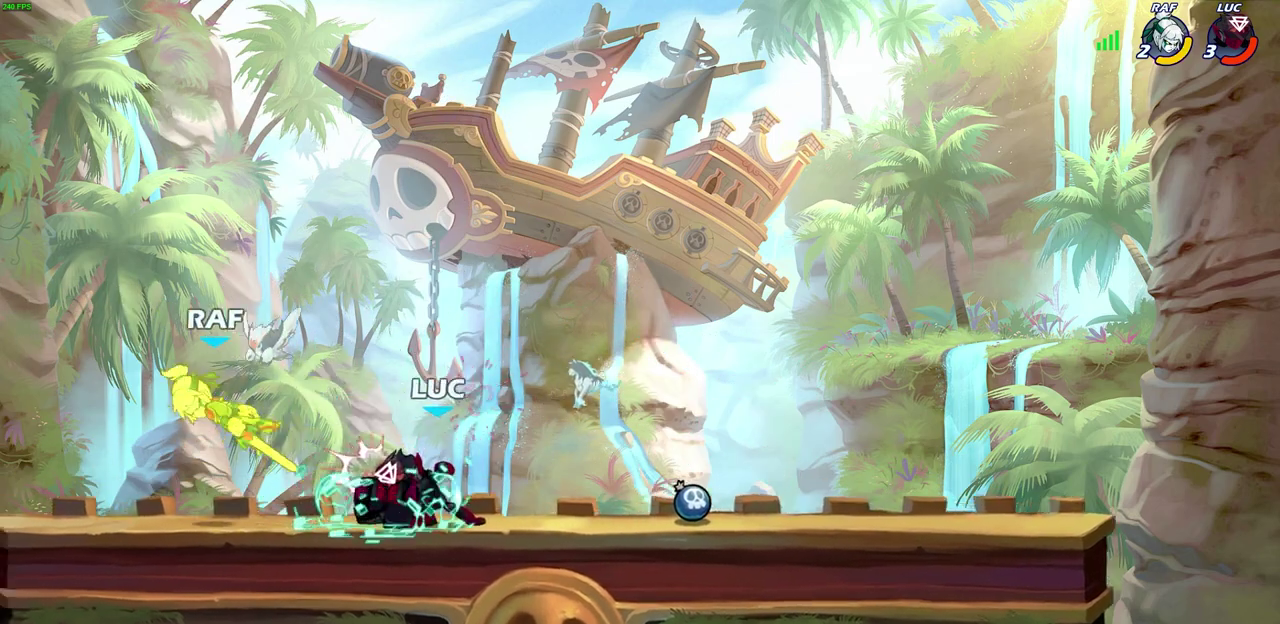
{"dt_ms": 600, "buttons": [], "left_stick": "center", "right_stick": "center", "events": []}
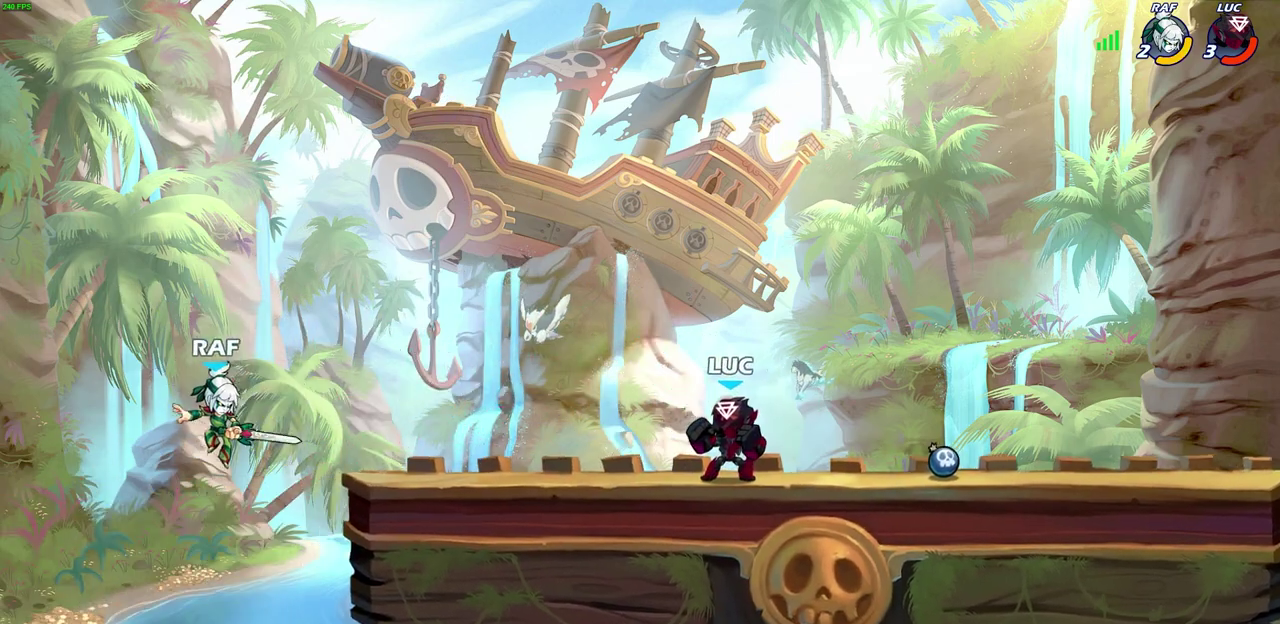
{"dt_ms": 700, "buttons": [], "left_stick": "center", "right_stick": "center", "events": [[67, "left_stick", "left"], [117, "R2", "down"], [133, "CROSS", "down"], [217, "left_stick", "up-left"], [267, "CROSS", "up"], [283, "R2", "up"], [383, "left_stick", "left"], [433, "left_stick", "down-left"], [467, "CIRCLE", "down"], [483, "left_stick", "up-right"], [533, "left_stick", "down-left"], [617, "CIRCLE", "up"], [633, "left_stick", "center"]]}
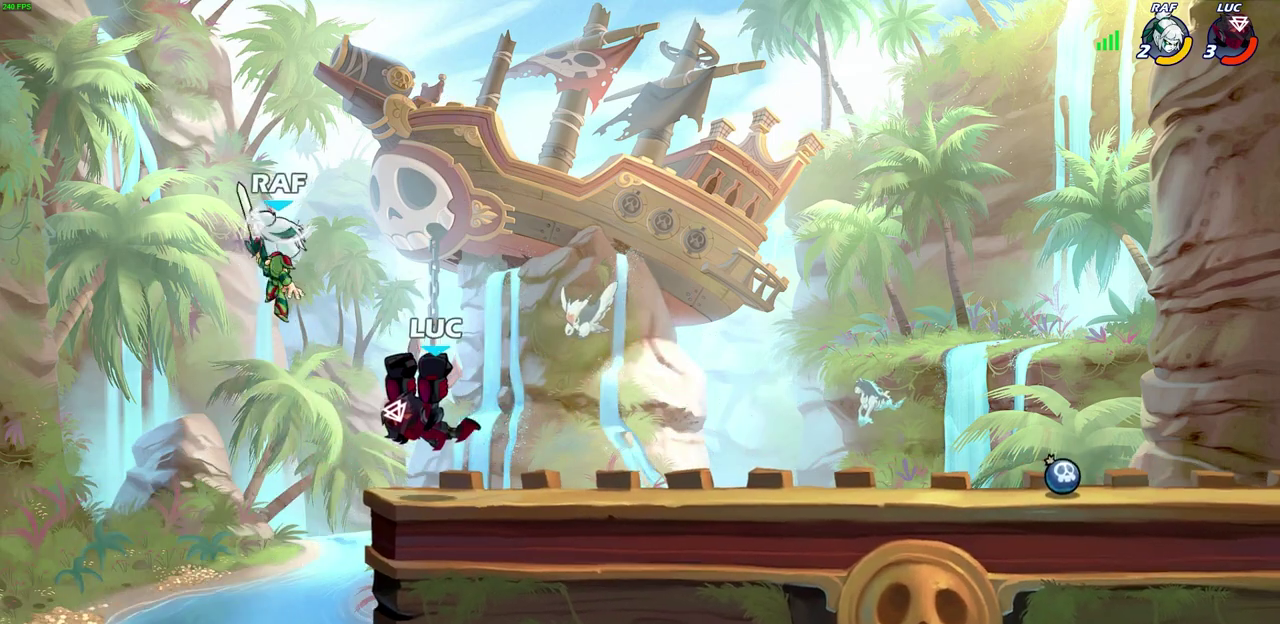
{"dt_ms": 300, "buttons": [], "left_stick": "center", "right_stick": "center", "events": [[33, "left_stick", "right"], [100, "left_stick", "center"]]}
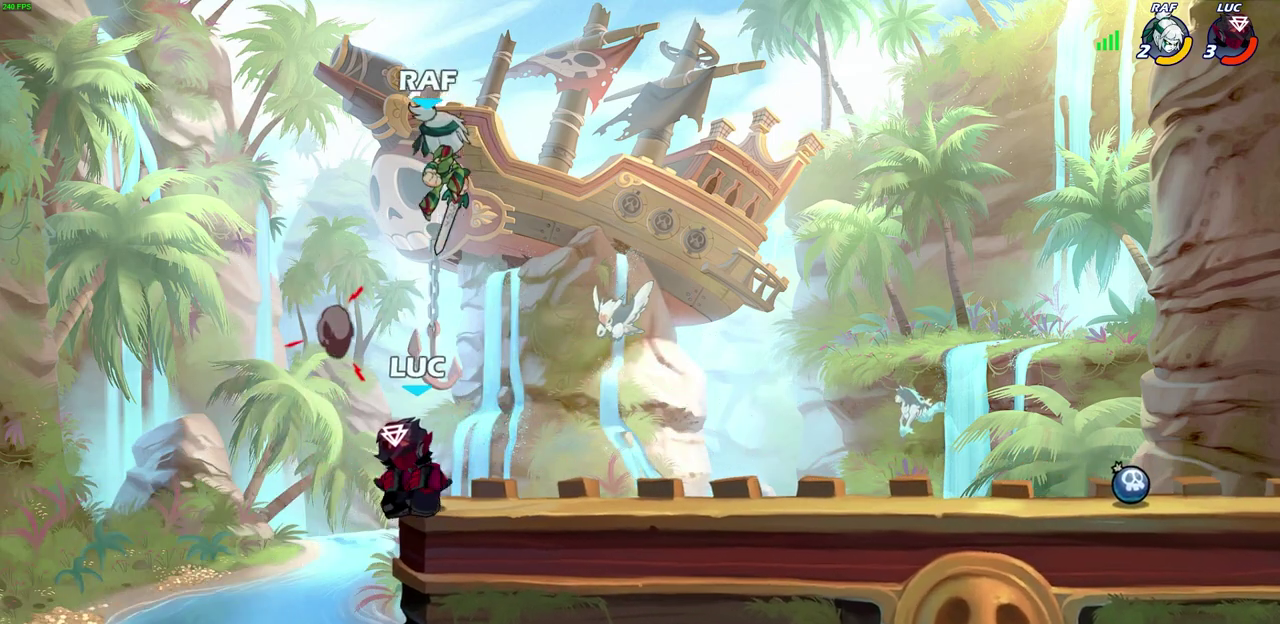
{"dt_ms": 400, "buttons": [], "left_stick": "right", "right_stick": "center", "events": [[17, "left_stick", "right"]]}
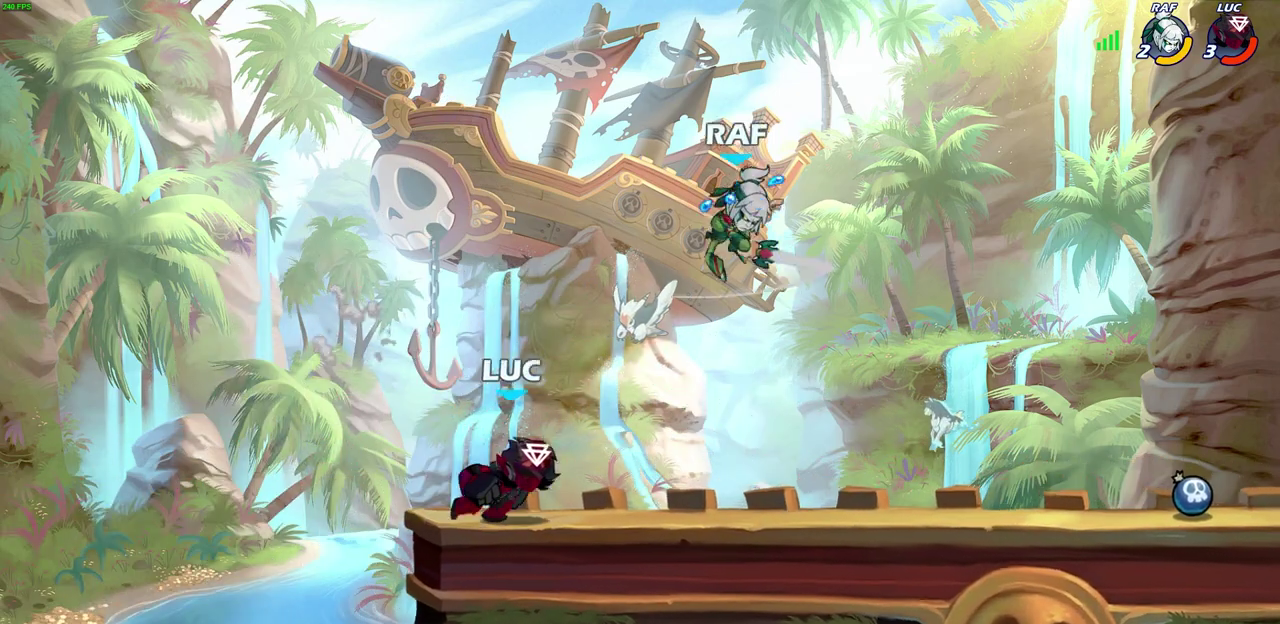
{"dt_ms": 600, "buttons": [], "left_stick": "left", "right_stick": "center", "events": [[50, "R2", "down"], [83, "SQUARE", "down"], [183, "R2", "up"], [183, "SQUARE", "up"], [200, "left_stick", "center"], [533, "left_stick", "left"]]}